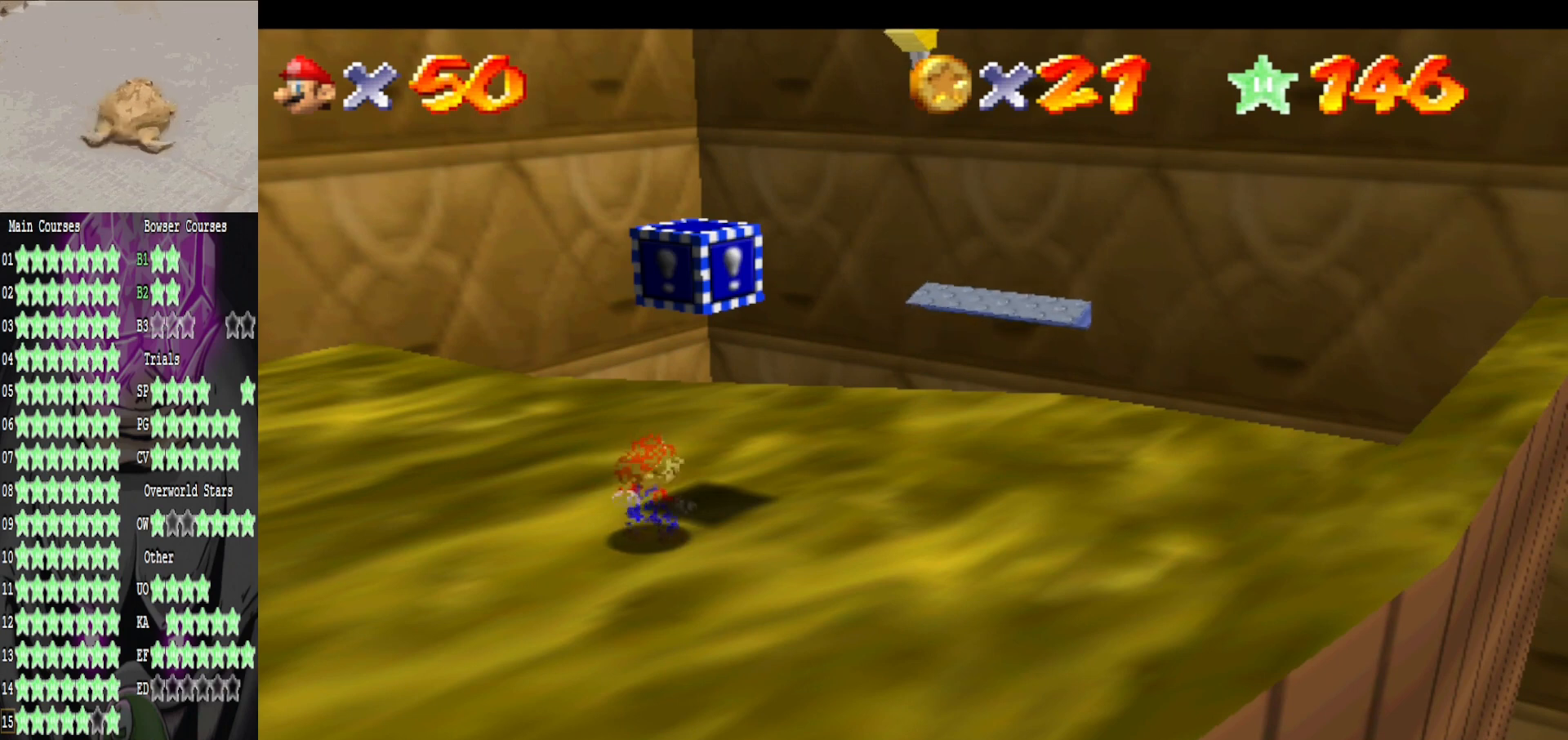
Gameplay with a controller (Xbox layout); each line is a JSON object with the inputs held at the frame after it. "events" lists button and stick changes between this image and that frame as [ms after this image, input, new state], when the widget could be followed in between.
{"buttons": ["A"], "left_stick": "down-left", "right_stick": "center", "events": [[200, "left_stick", "up-right"], [360, "A", "down"], [480, "left_stick", "down-left"]]}
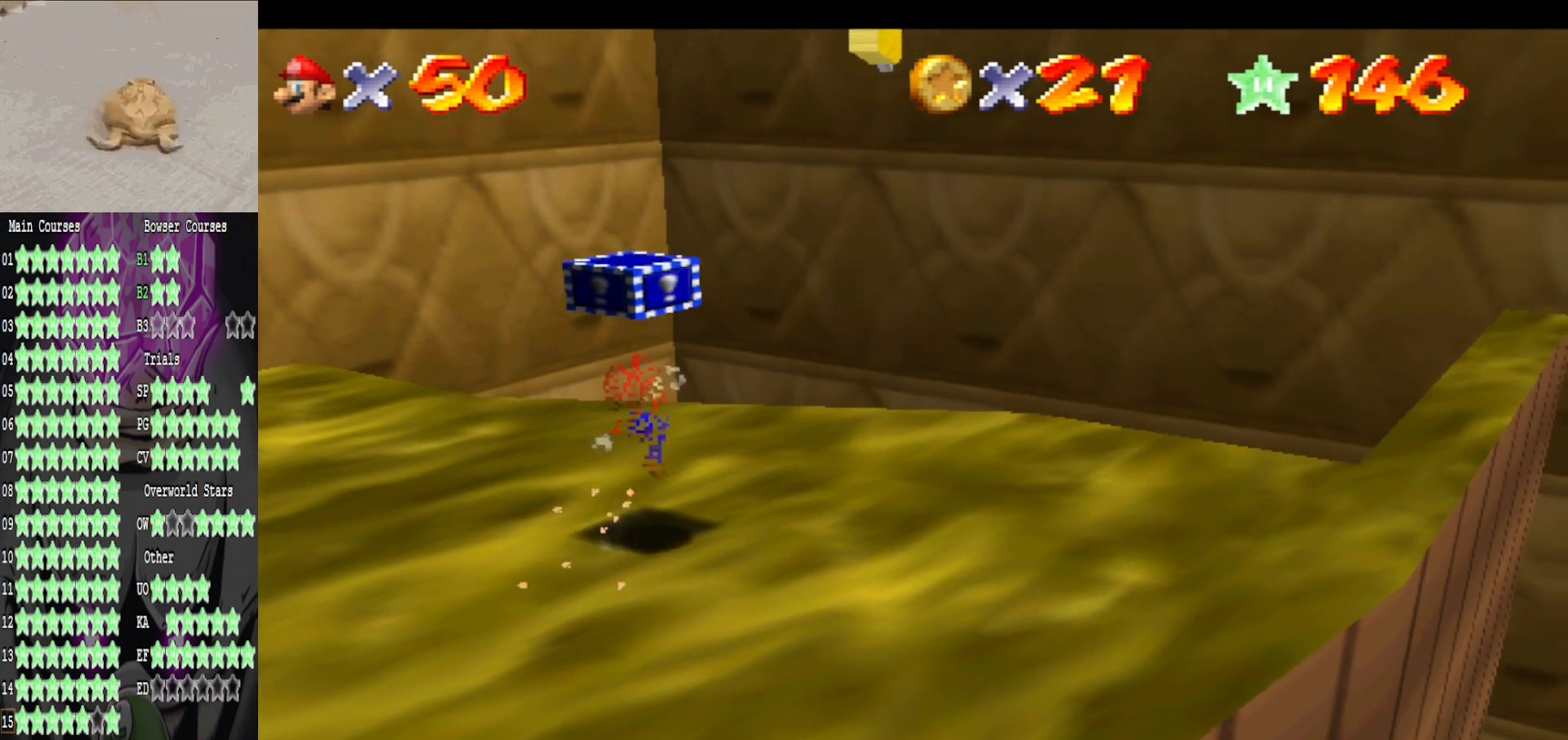
{"buttons": ["A"], "left_stick": "center", "right_stick": "center", "events": [[80, "A", "up"], [360, "A", "down"], [400, "left_stick", "center"]]}
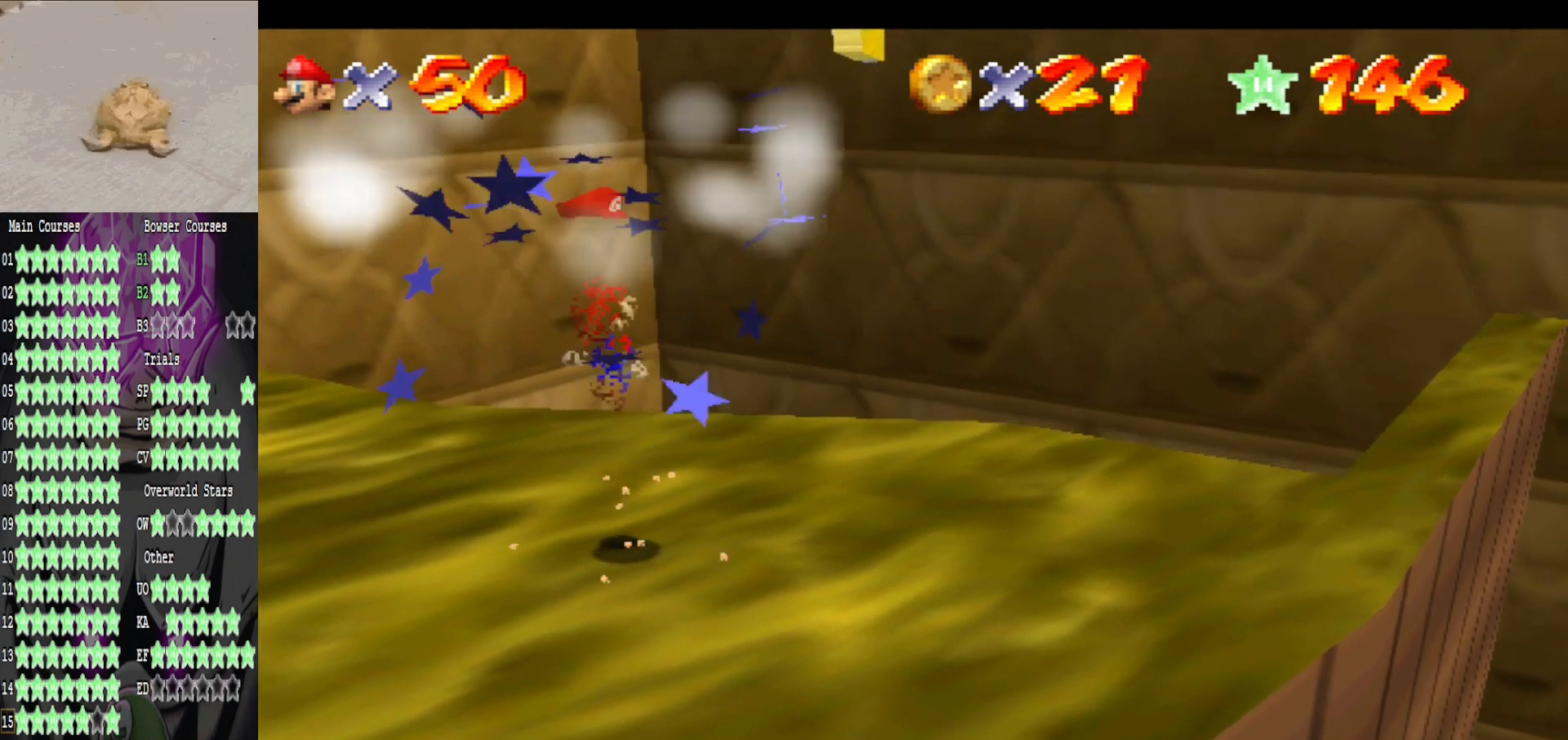
{"buttons": [], "left_stick": "up-right", "right_stick": "center", "events": [[40, "left_stick", "down-left"], [120, "B", "down"], [120, "left_stick", "center"], [160, "A", "up"], [200, "left_stick", "up-right"], [240, "B", "up"]]}
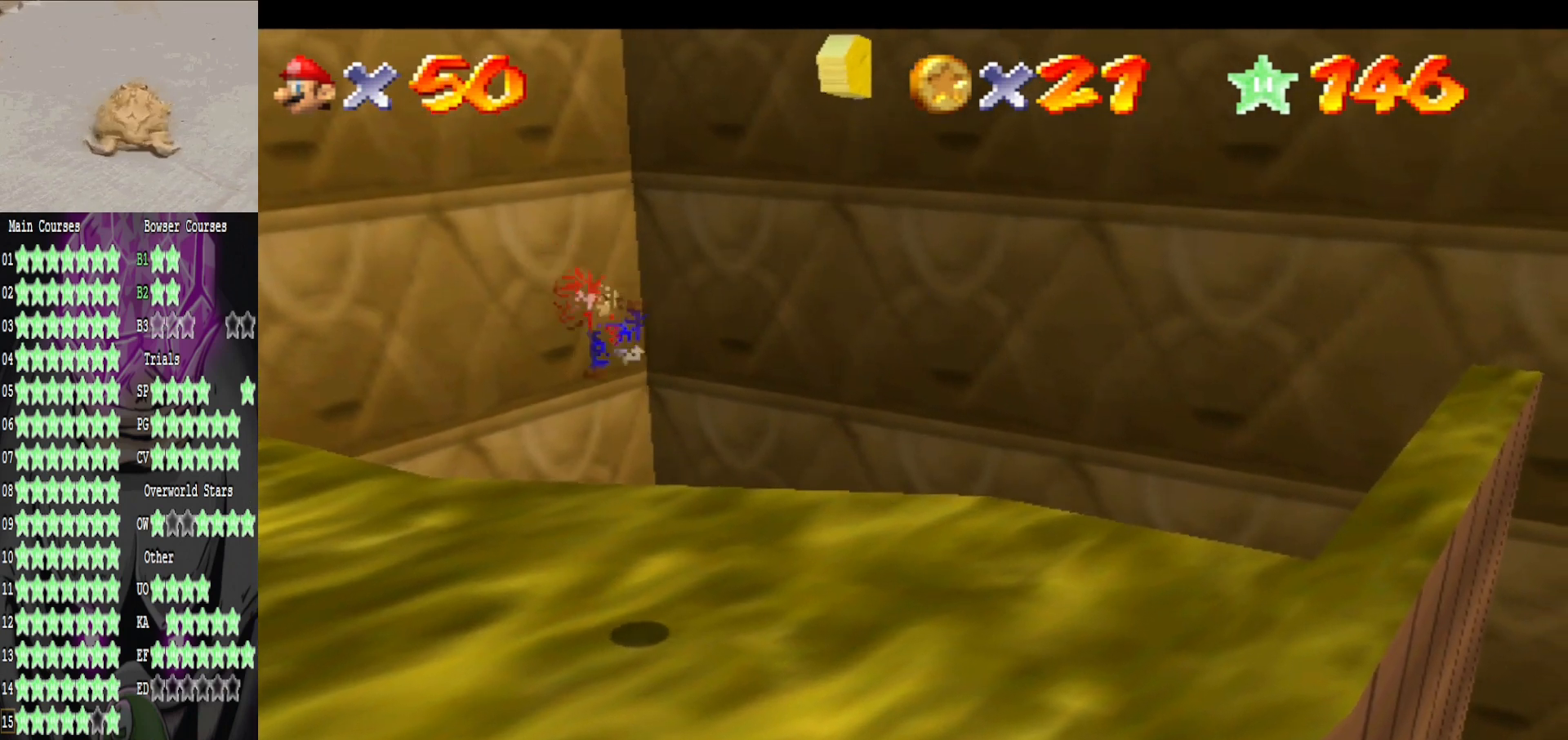
{"buttons": [], "left_stick": "up-right", "right_stick": "center", "events": []}
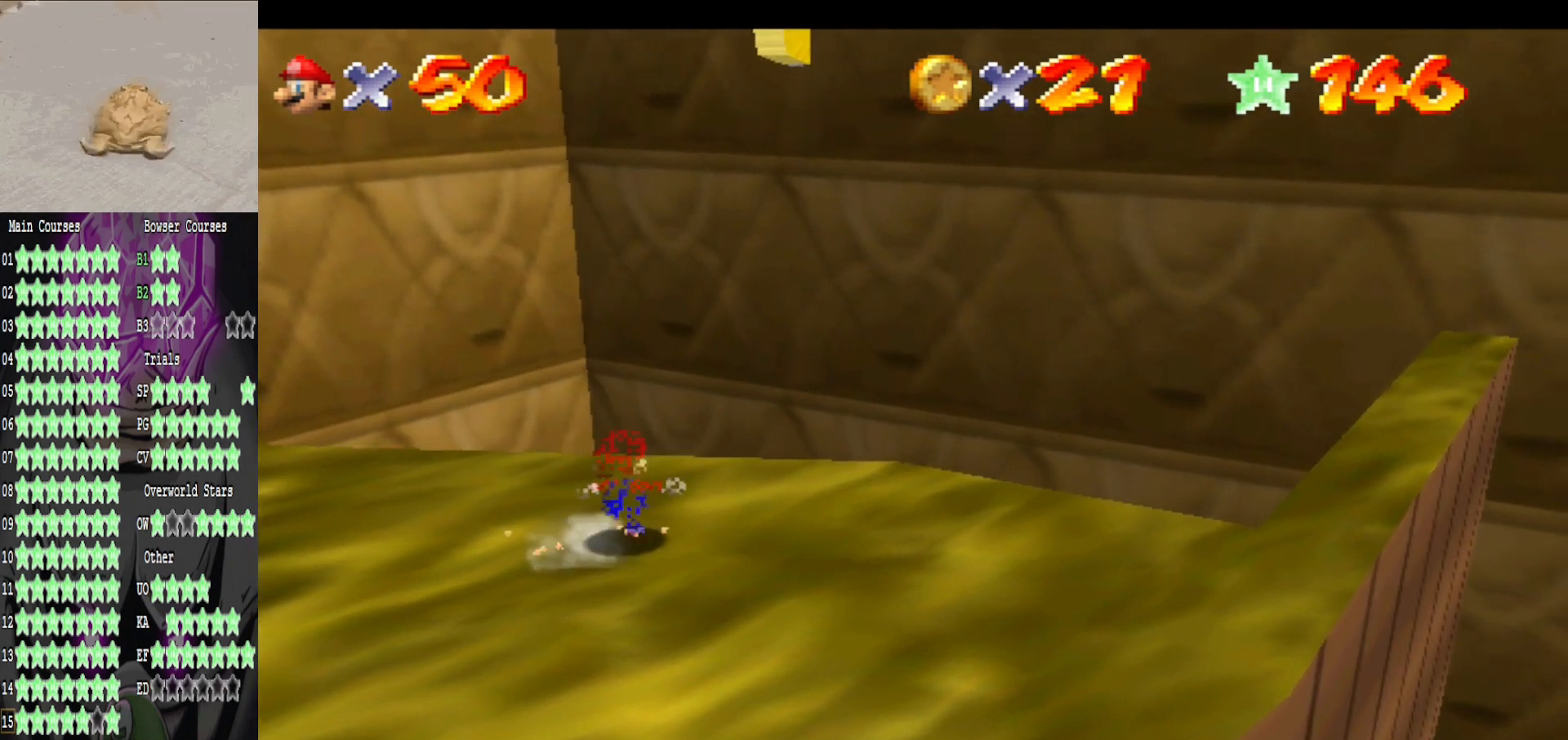
{"buttons": ["A", "L2"], "left_stick": "up", "right_stick": "center", "events": [[160, "left_stick", "up"], [320, "L2", "down"], [400, "A", "down"]]}
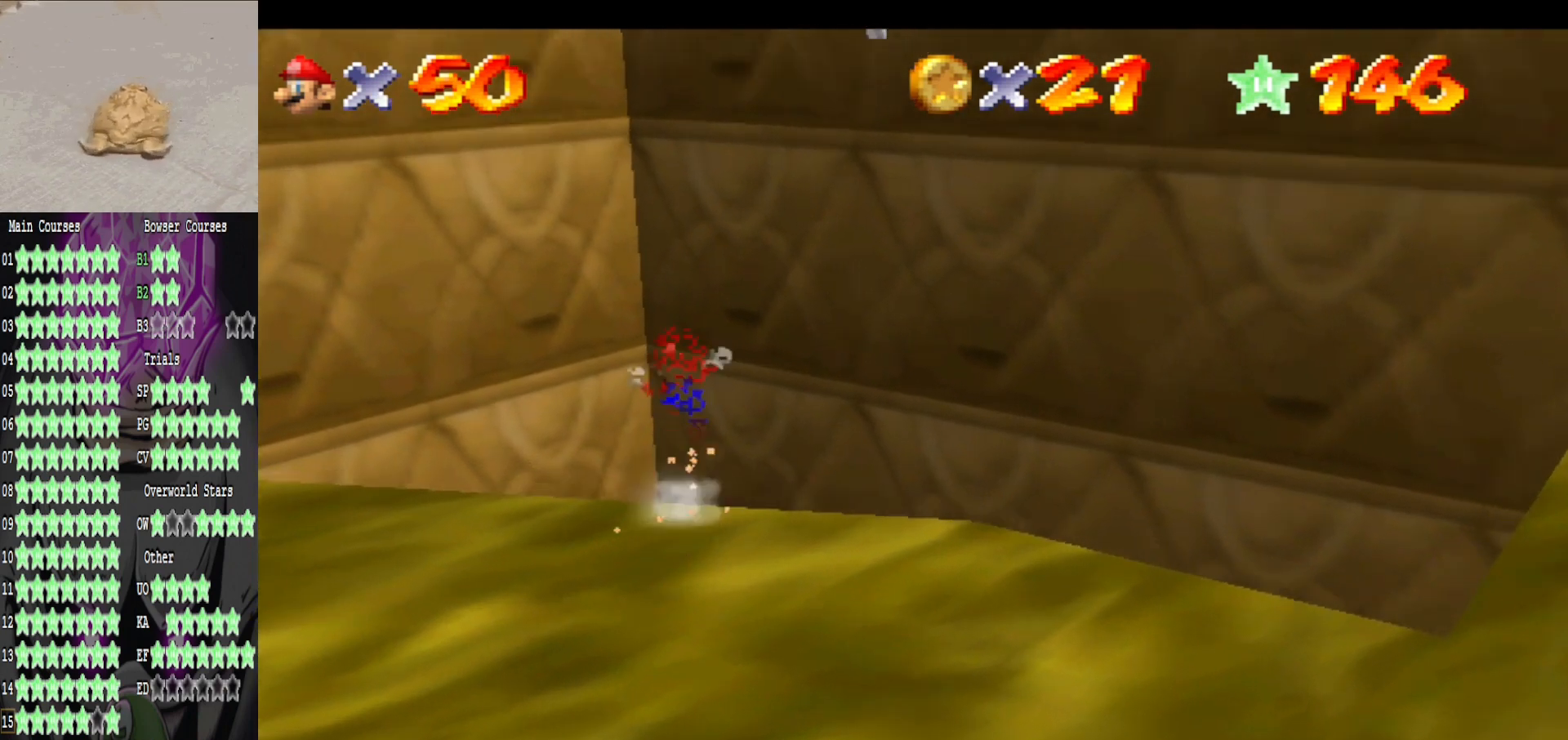
{"buttons": [], "left_stick": "up", "right_stick": "center", "events": [[160, "L2", "up"], [240, "A", "up"]]}
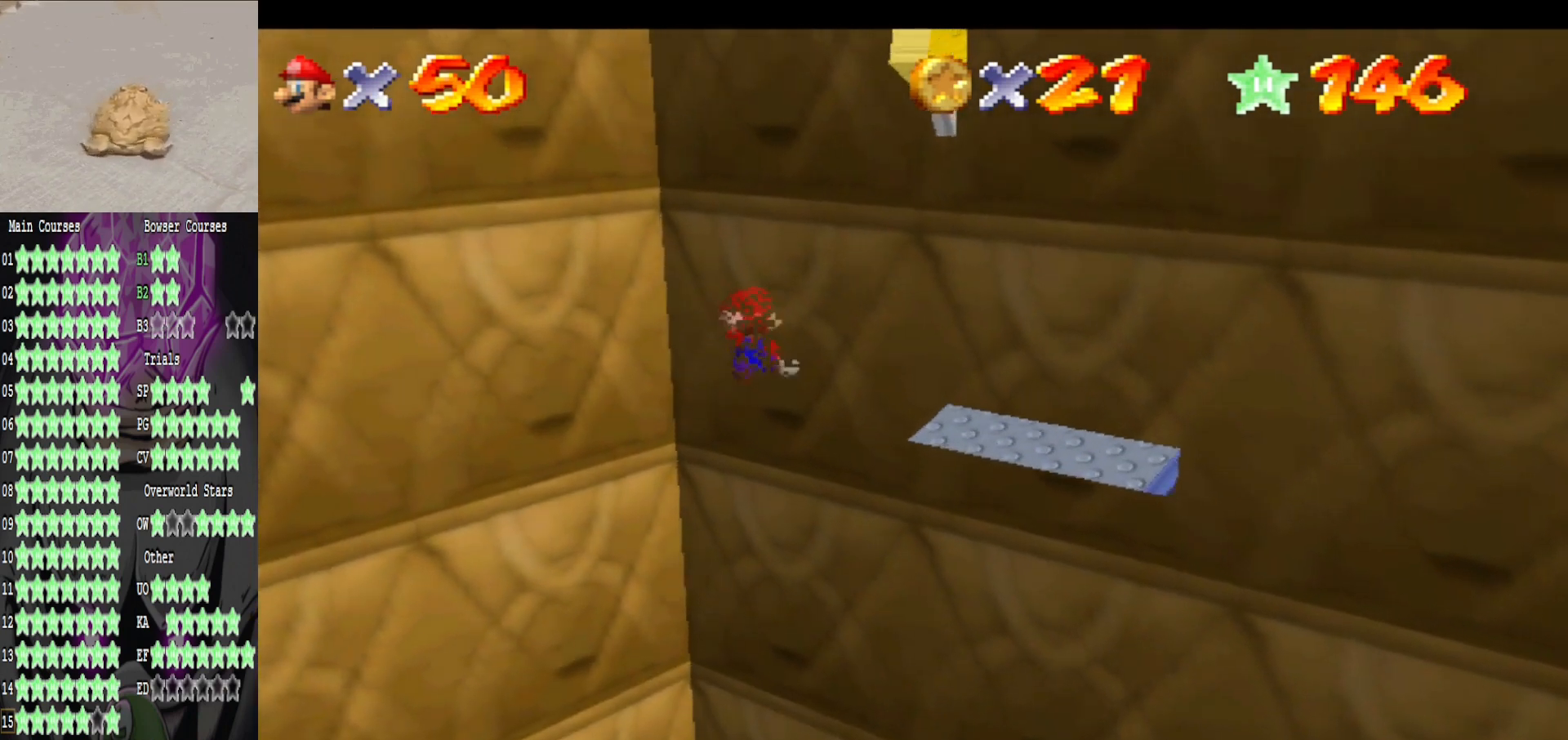
{"buttons": [], "left_stick": "up", "right_stick": "center", "events": [[40, "right_stick", "up-left"], [200, "right_stick", "center"]]}
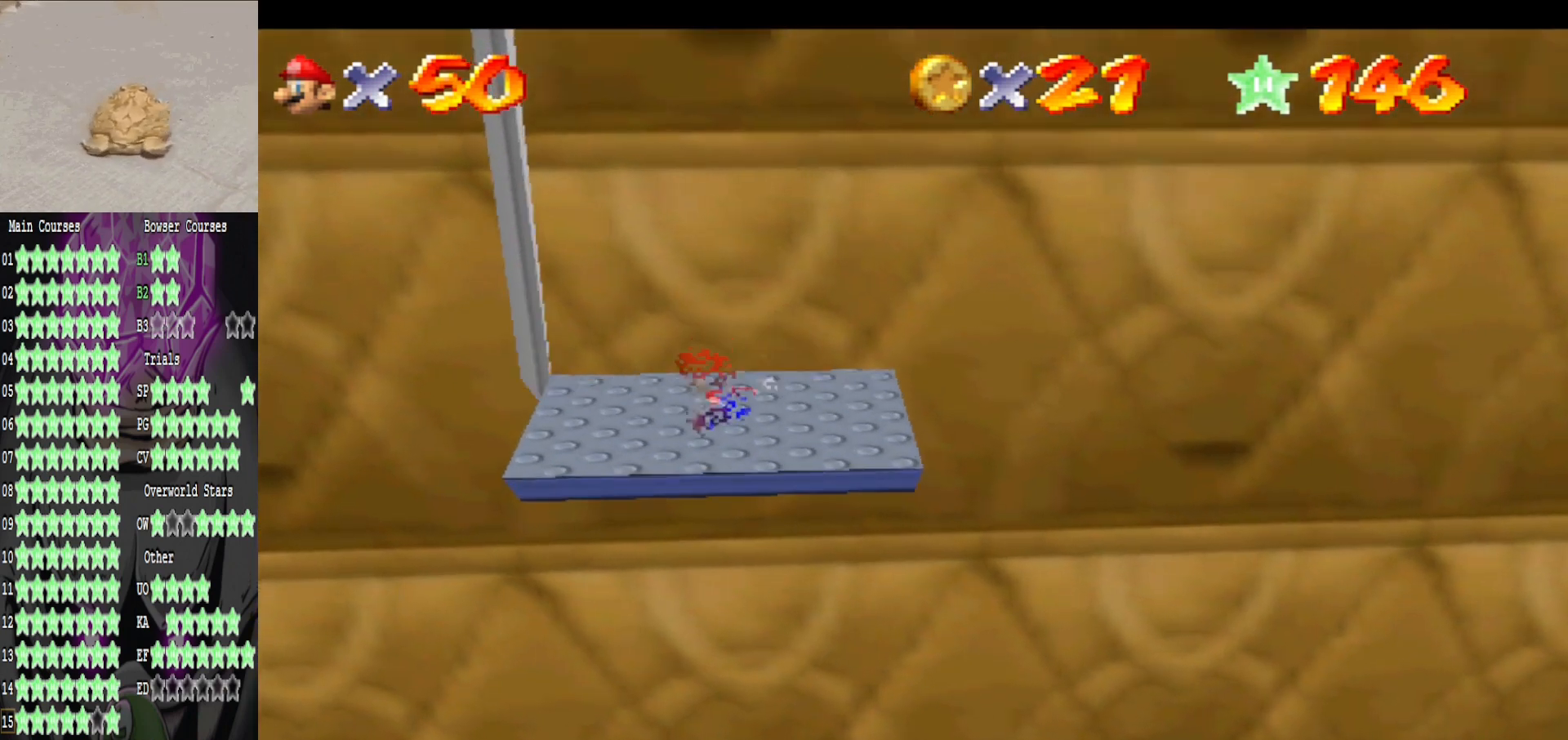
{"buttons": [], "left_stick": "center", "right_stick": "center", "events": [[320, "left_stick", "center"]]}
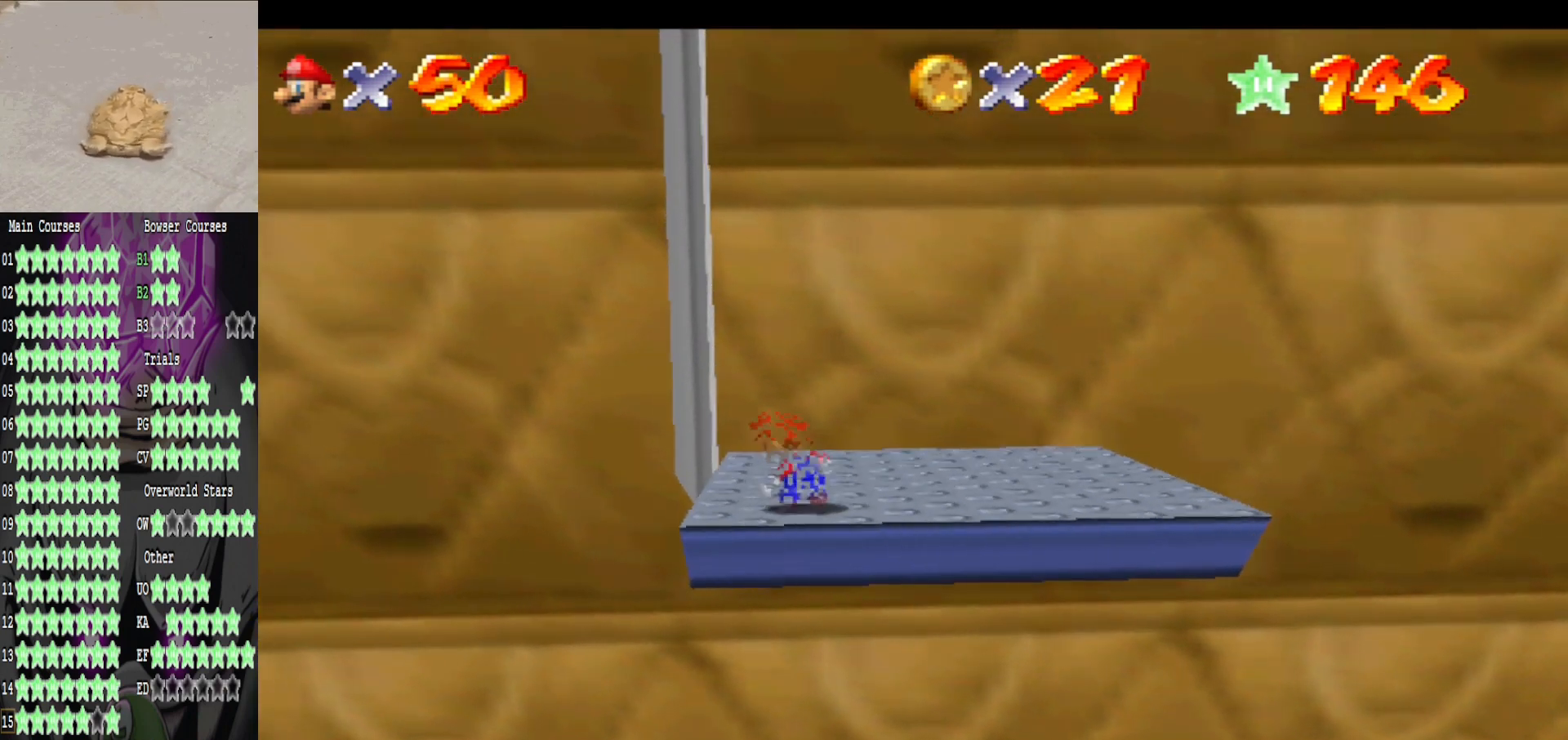
{"buttons": ["A"], "left_stick": "center", "right_stick": "center", "events": [[80, "left_stick", "up"], [200, "left_stick", "center"], [280, "A", "down"]]}
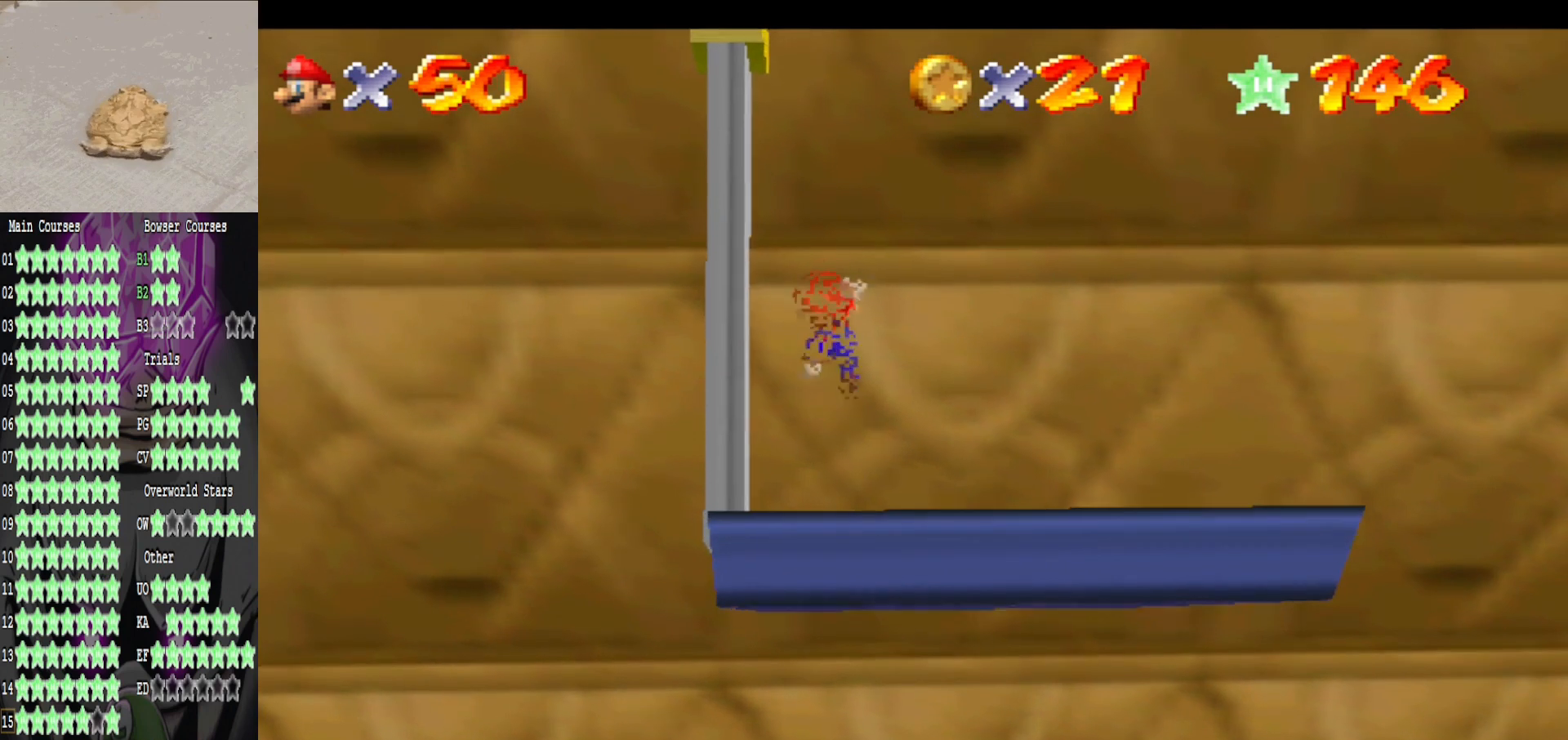
{"buttons": [], "left_stick": "up", "right_stick": "center", "events": [[40, "left_stick", "down"], [240, "B", "down"], [320, "A", "up"], [360, "B", "up"], [400, "left_stick", "up-left"], [480, "left_stick", "up"]]}
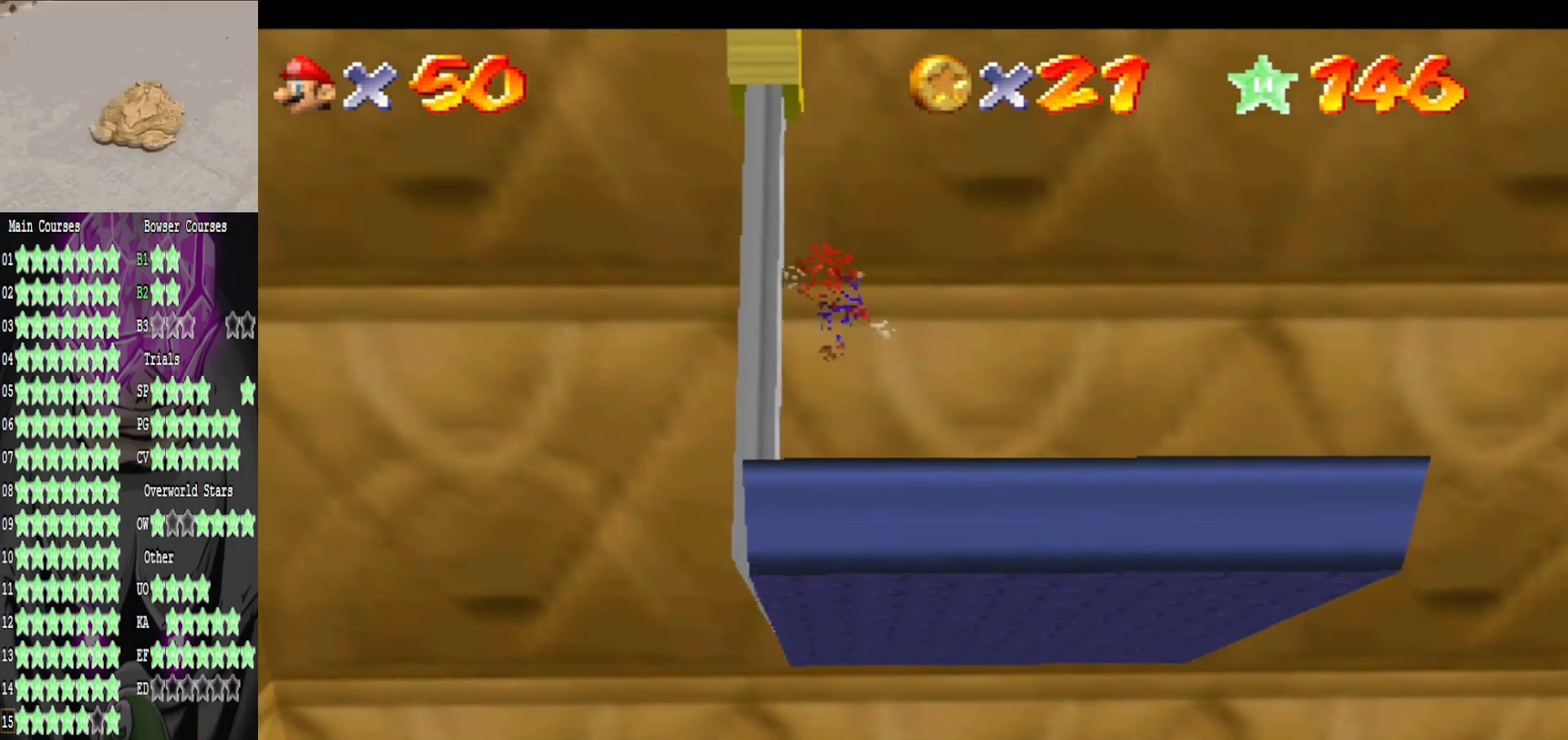
{"buttons": ["A"], "left_stick": "up-left", "right_stick": "center", "events": [[280, "A", "down"], [440, "left_stick", "up-left"]]}
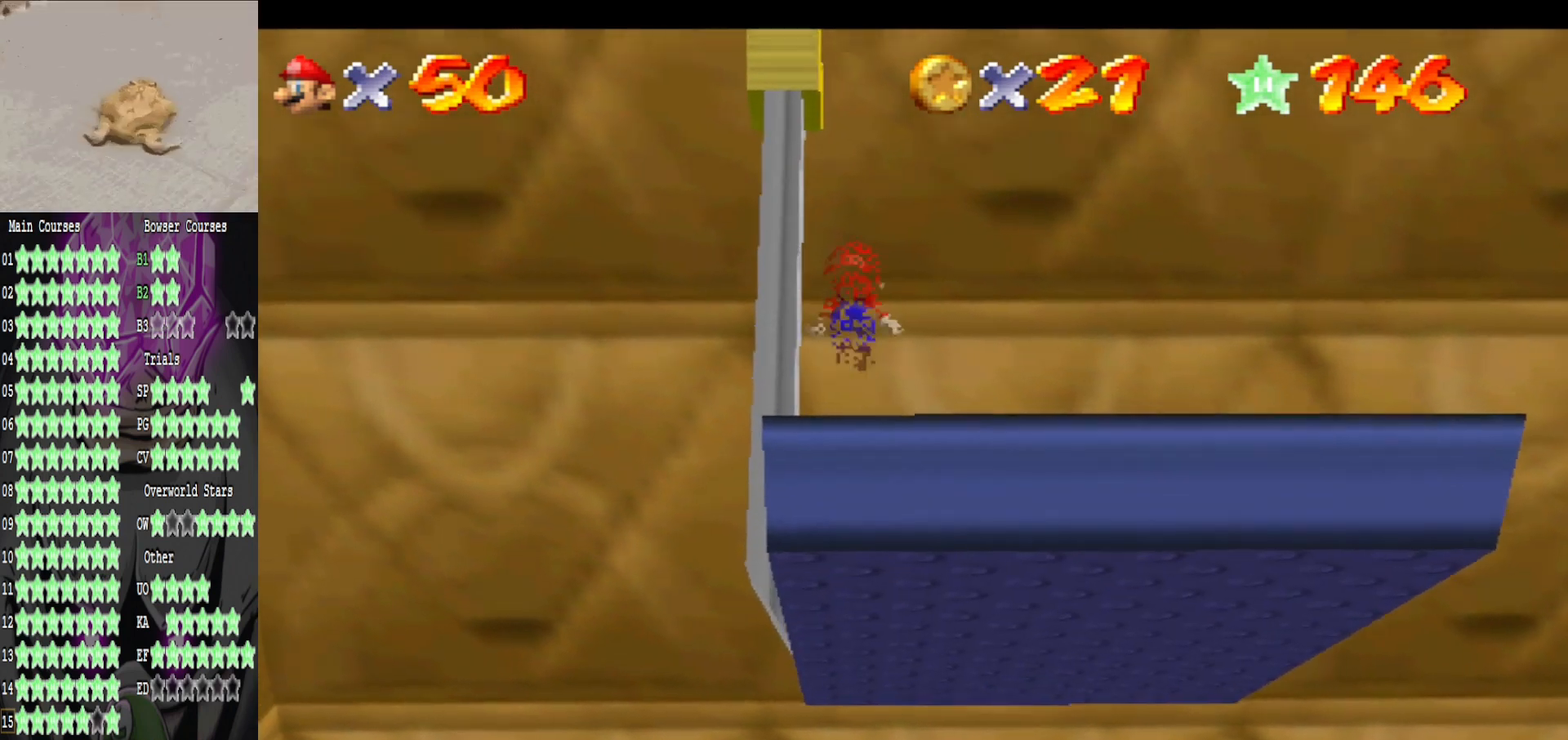
{"buttons": [], "left_stick": "up-left", "right_stick": "center", "events": [[240, "A", "up"]]}
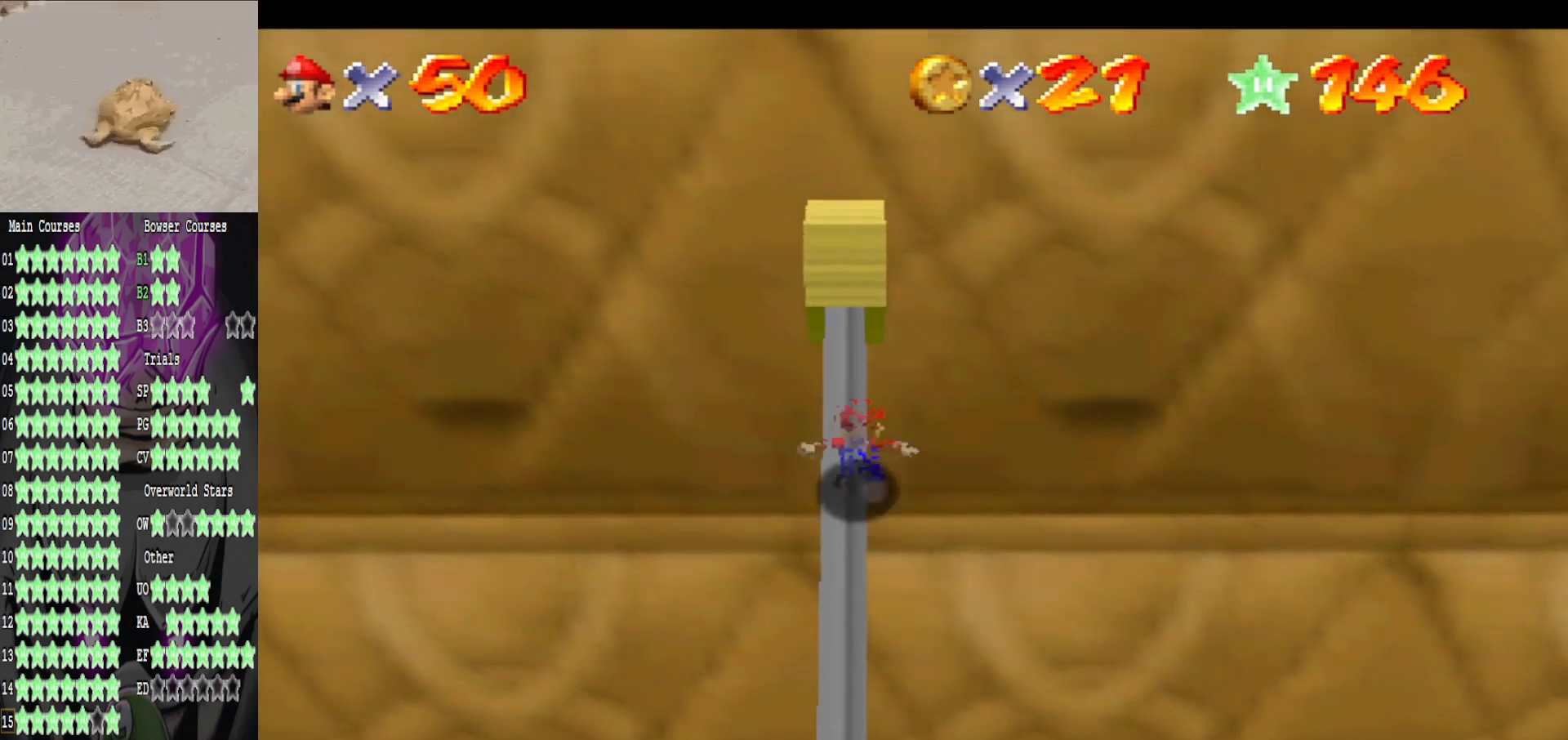
{"buttons": ["A"], "left_stick": "up-right", "right_stick": "center", "events": [[40, "A", "down"], [80, "left_stick", "up-right"], [360, "A", "up"], [480, "A", "down"]]}
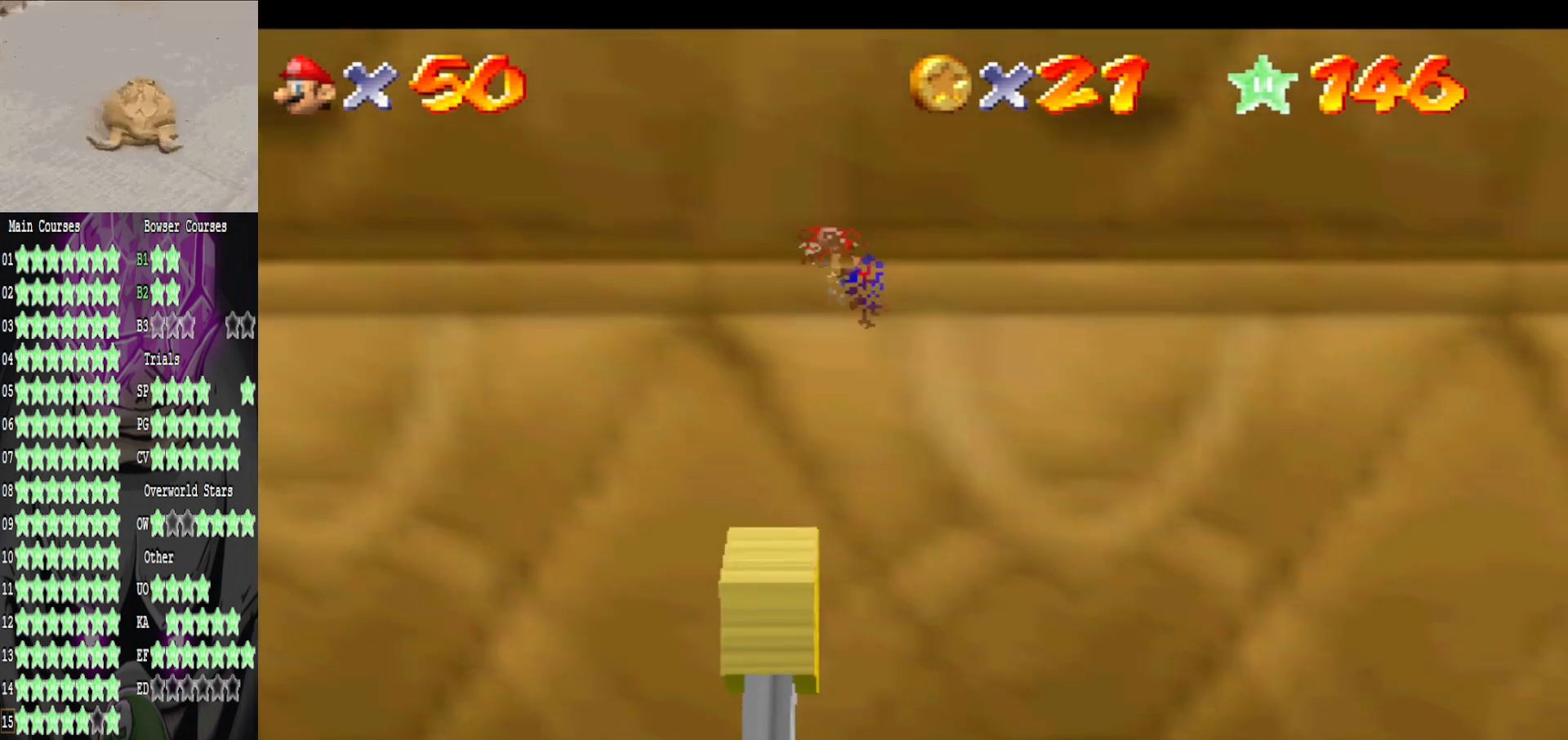
{"buttons": [], "left_stick": "center", "right_stick": "center", "events": [[280, "left_stick", "up"], [360, "A", "up"], [400, "left_stick", "center"]]}
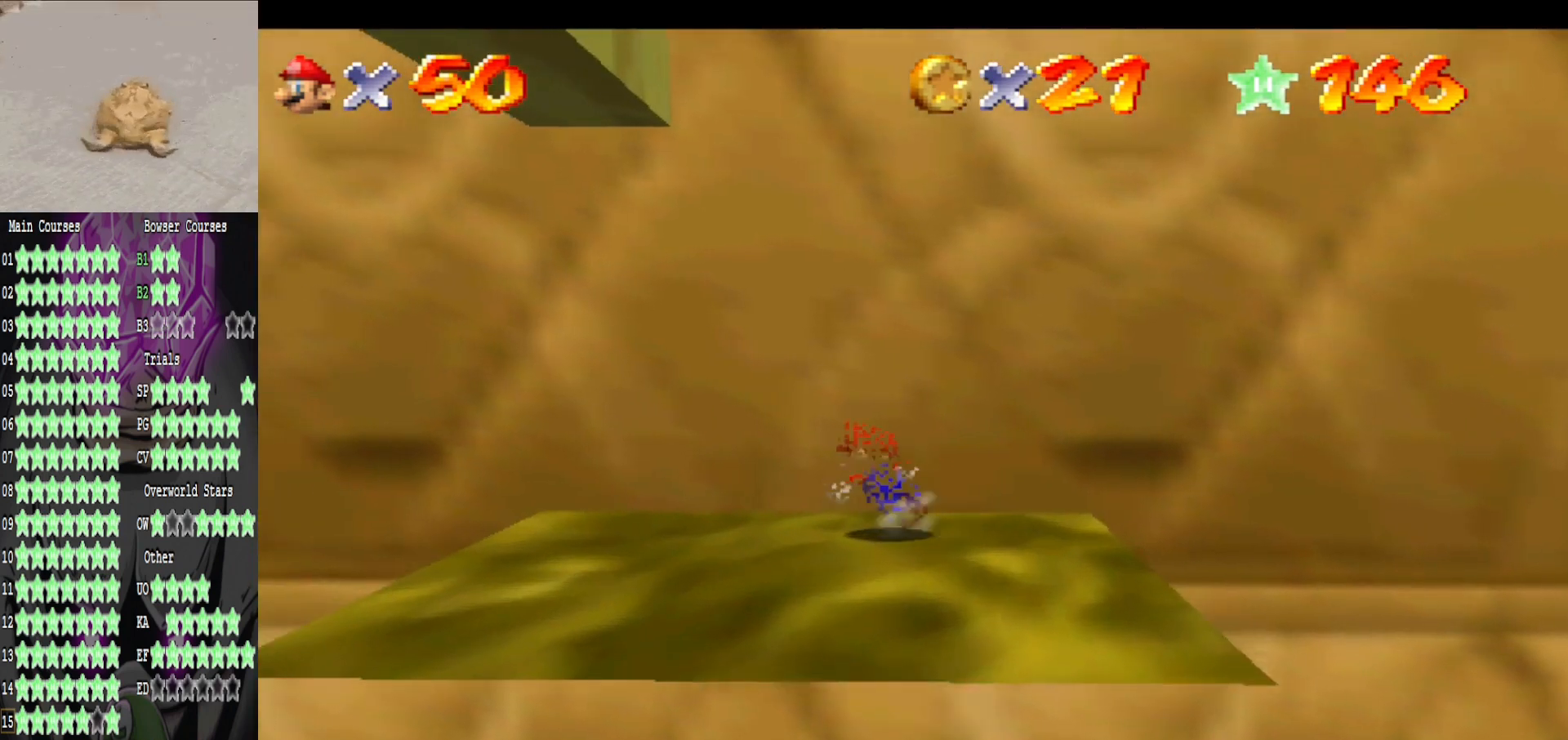
{"buttons": [], "left_stick": "down-right", "right_stick": "center", "events": [[40, "left_stick", "down"], [240, "left_stick", "down-right"]]}
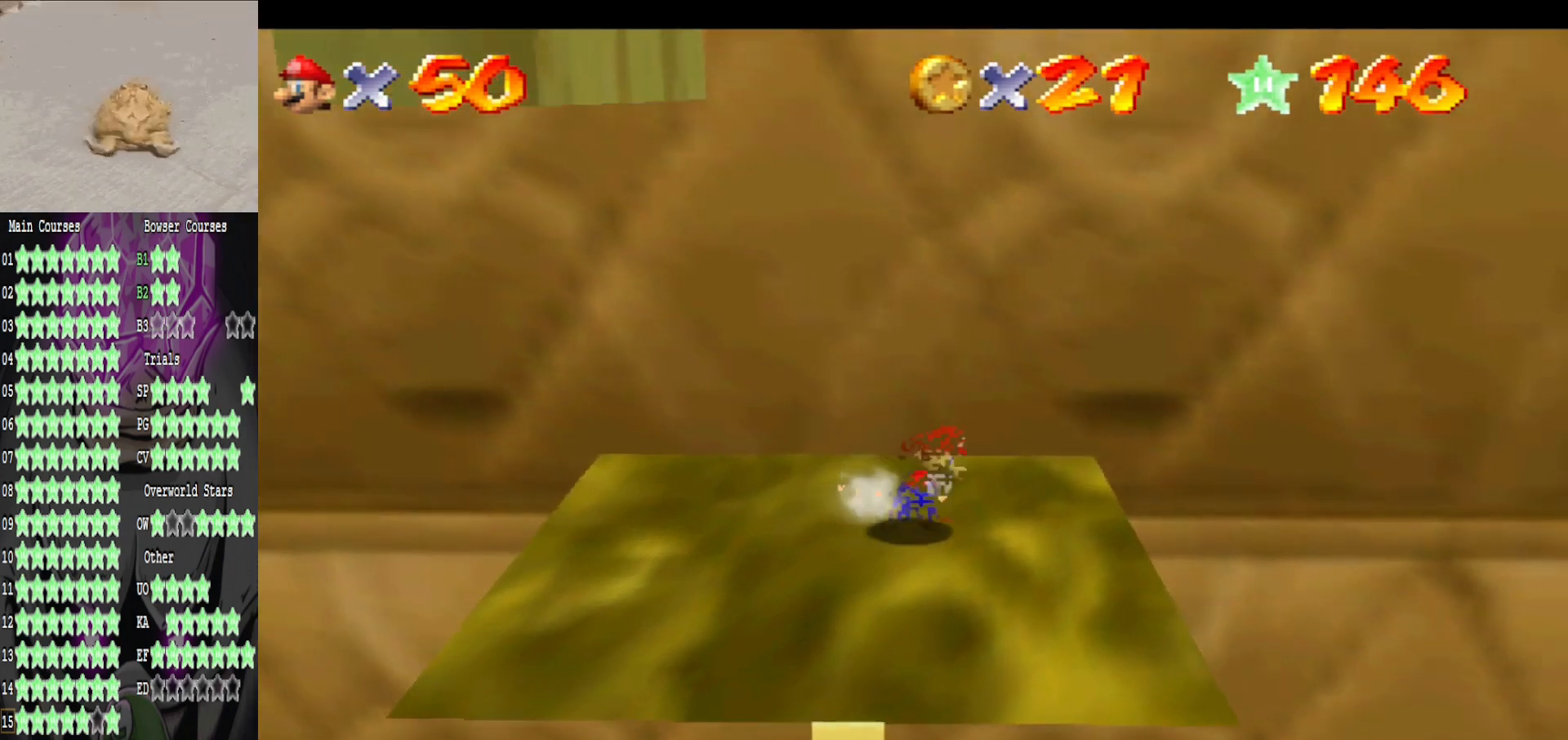
{"buttons": ["A"], "left_stick": "left", "right_stick": "center", "events": [[160, "left_stick", "left"], [240, "A", "down"]]}
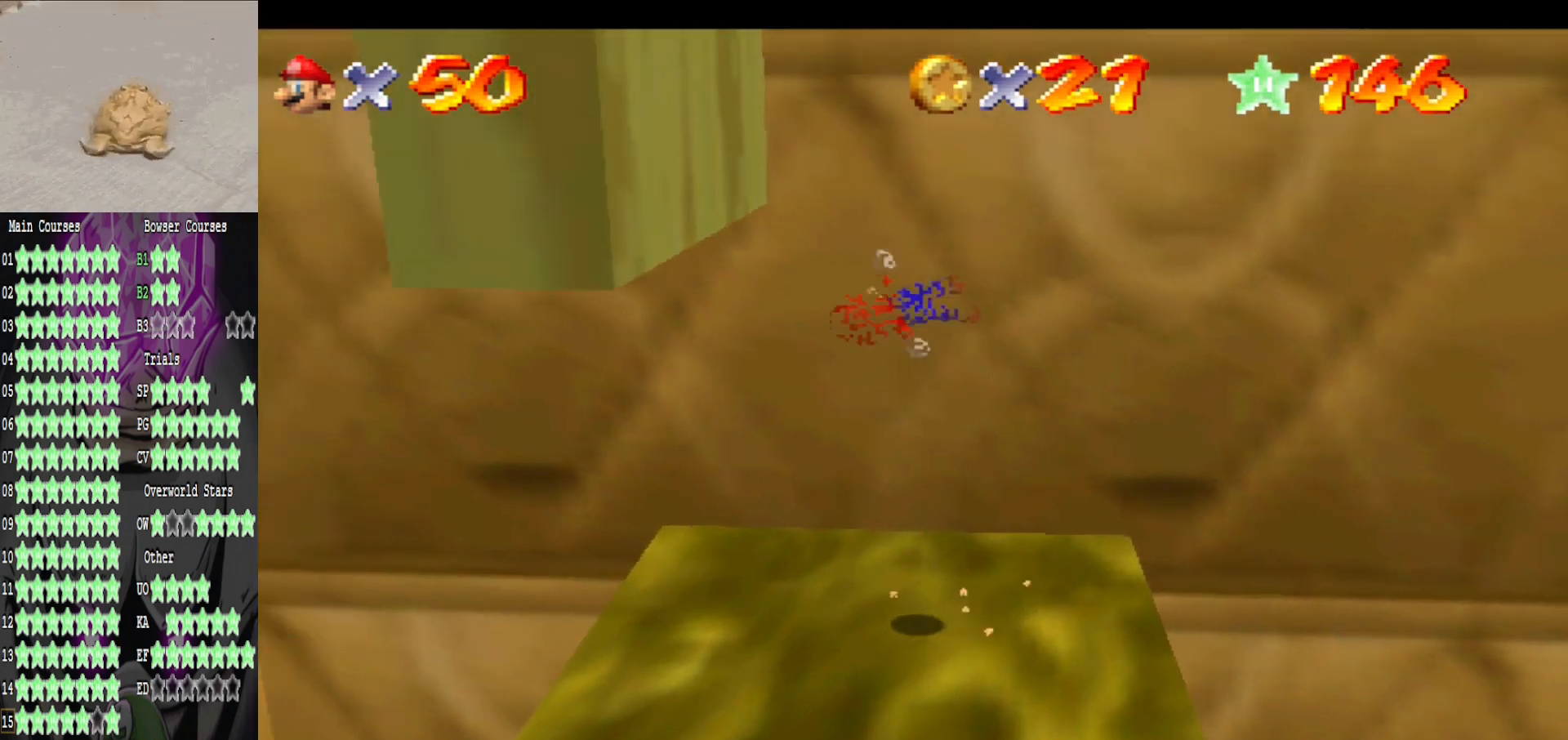
{"buttons": ["A"], "left_stick": "right", "right_stick": "center", "events": [[160, "A", "up"], [280, "left_stick", "down"], [320, "A", "down"], [360, "left_stick", "right"]]}
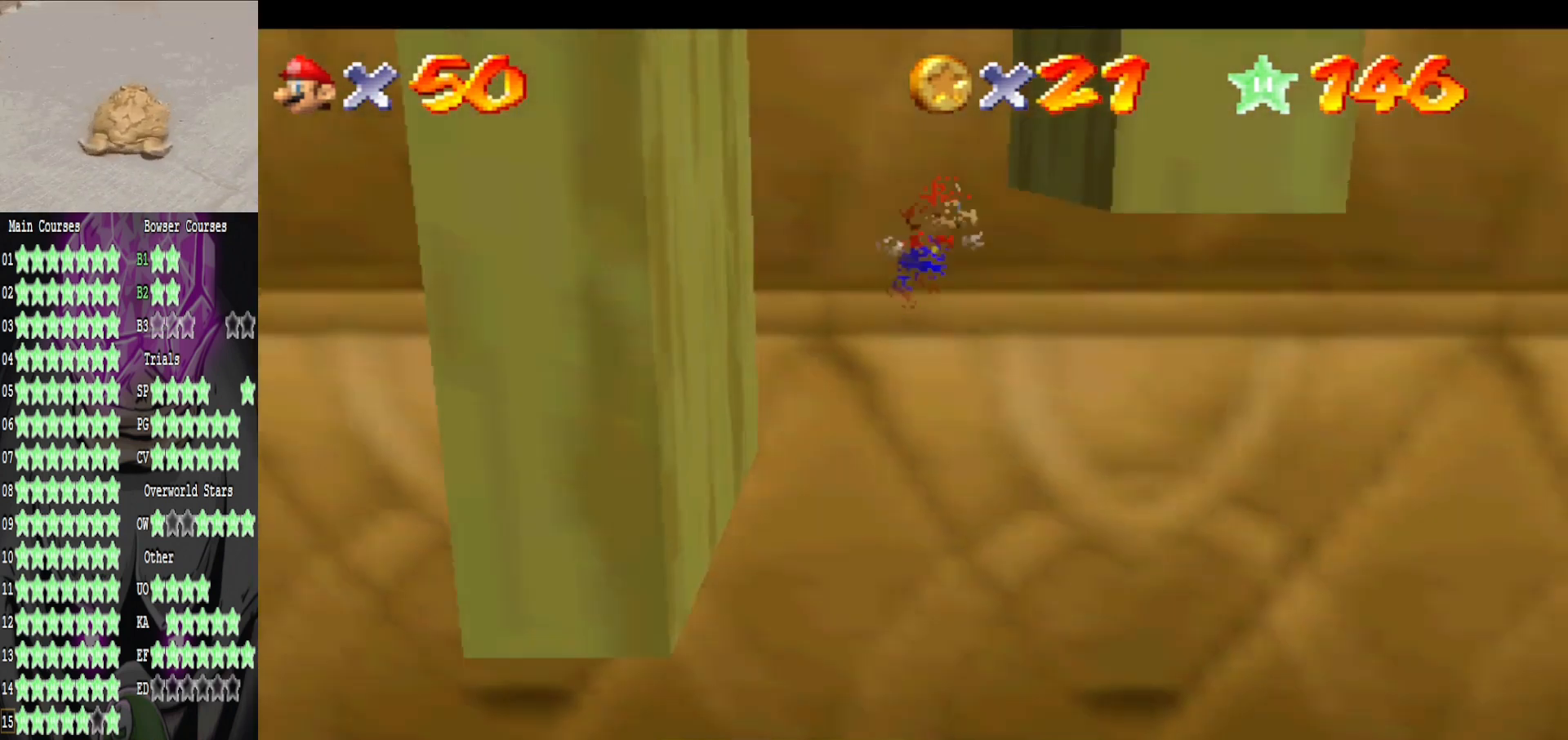
{"buttons": ["A"], "left_stick": "down-right", "right_stick": "center", "events": [[120, "A", "up"], [200, "A", "down"], [200, "left_stick", "left"], [360, "A", "up"], [360, "left_stick", "down-left"], [520, "A", "down"], [520, "left_stick", "down-right"]]}
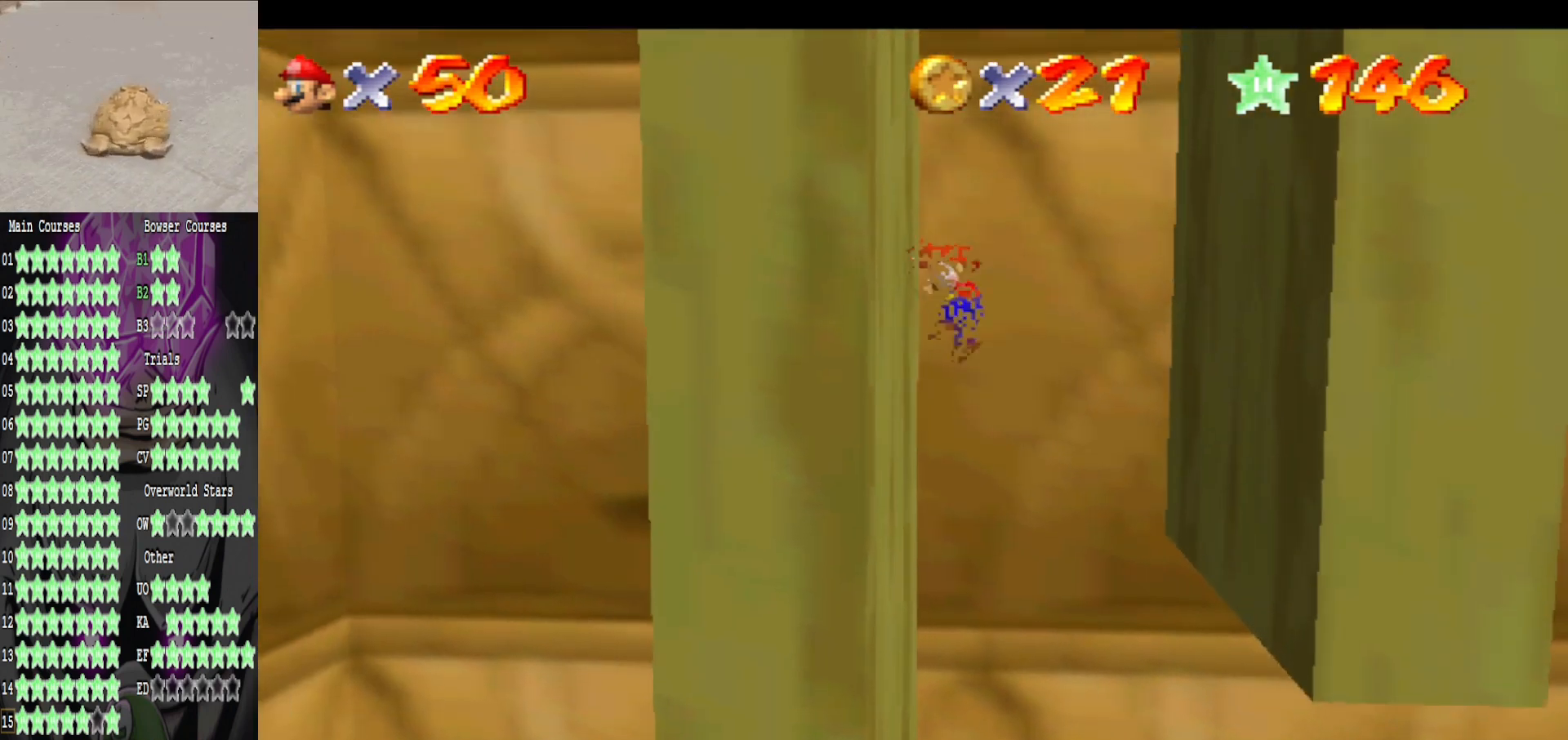
{"buttons": [], "left_stick": "left", "right_stick": "center", "events": [[40, "left_stick", "right"], [160, "A", "up"], [320, "A", "down"], [320, "left_stick", "up-left"], [440, "A", "up"], [440, "left_stick", "left"]]}
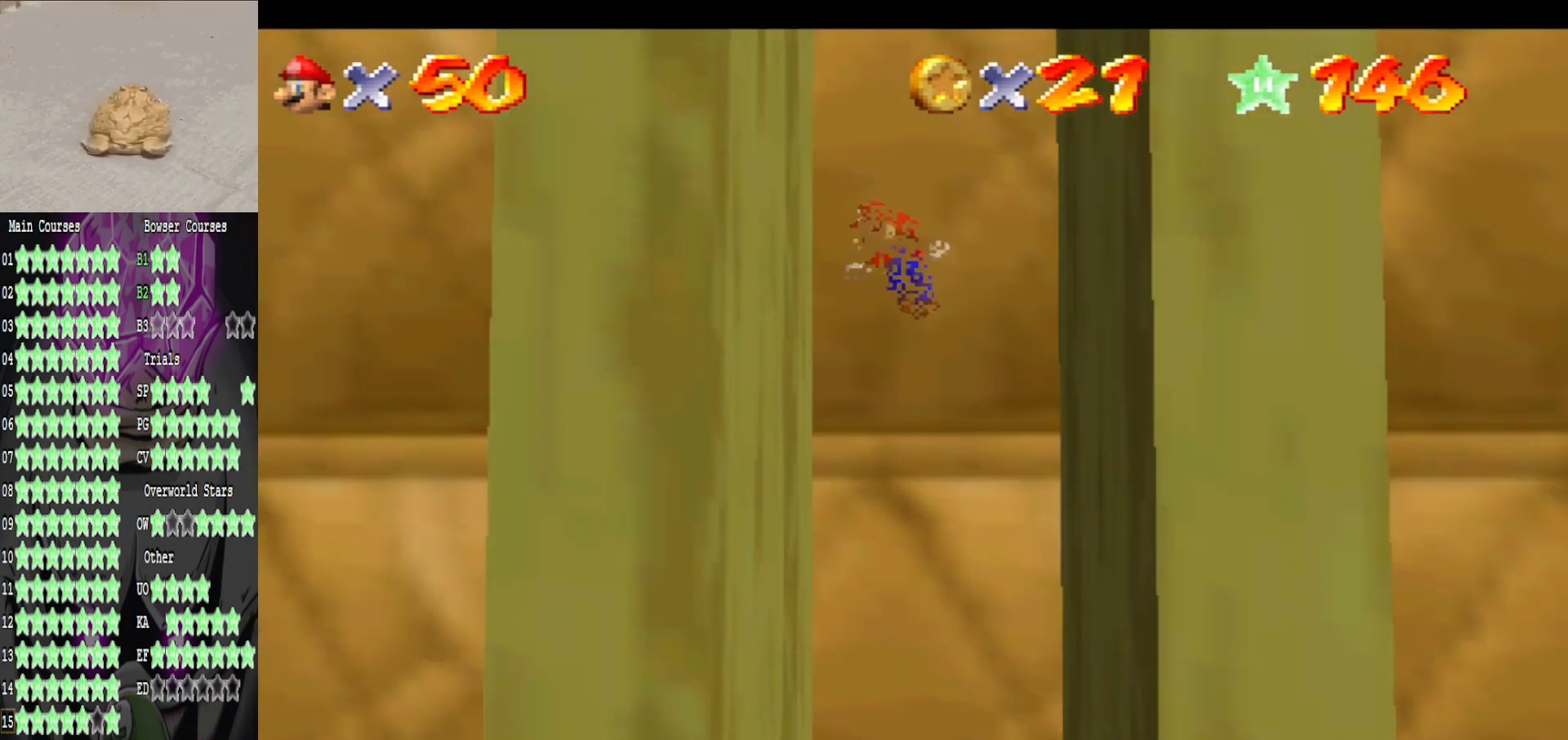
{"buttons": ["A"], "left_stick": "left", "right_stick": "center", "events": [[160, "A", "down"], [160, "left_stick", "right"], [240, "A", "up"], [360, "left_stick", "center"], [520, "A", "down"], [520, "left_stick", "left"]]}
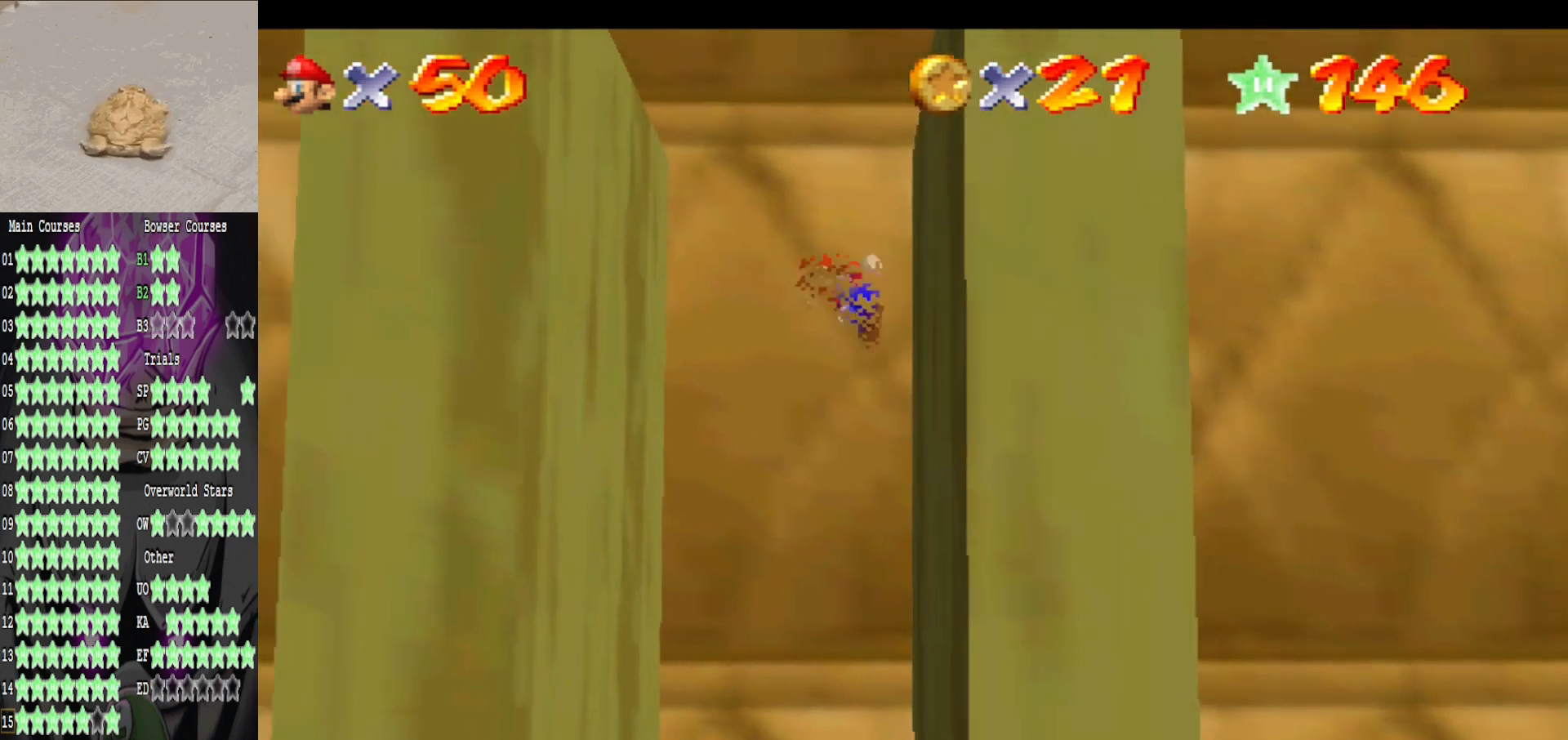
{"buttons": ["A"], "left_stick": "up", "right_stick": "center", "events": [[40, "left_stick", "up-left"], [80, "A", "up"], [280, "A", "down"], [360, "left_stick", "up"]]}
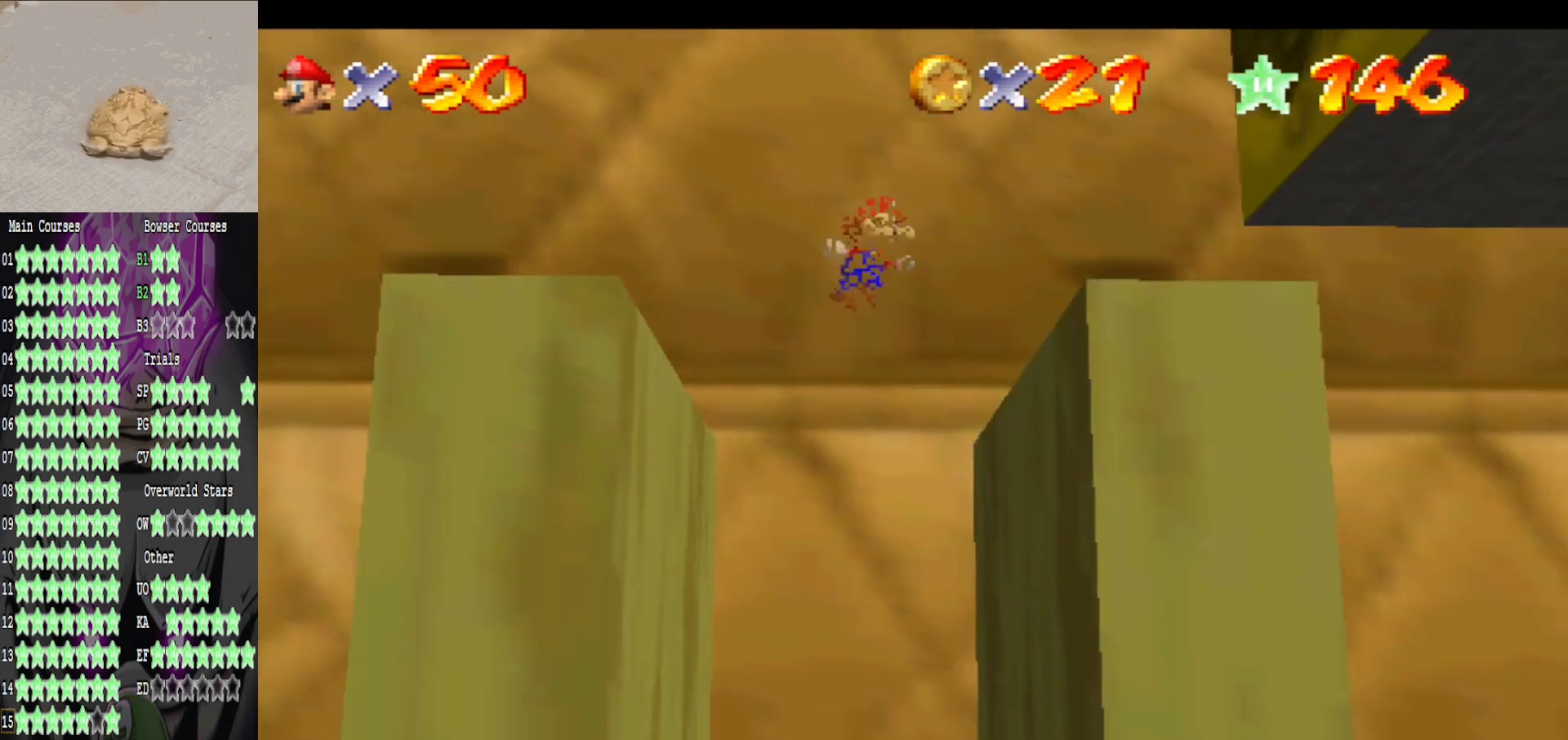
{"buttons": [], "left_stick": "left", "right_stick": "down-left", "events": [[120, "A", "up"], [240, "left_stick", "left"], [360, "right_stick", "down-left"]]}
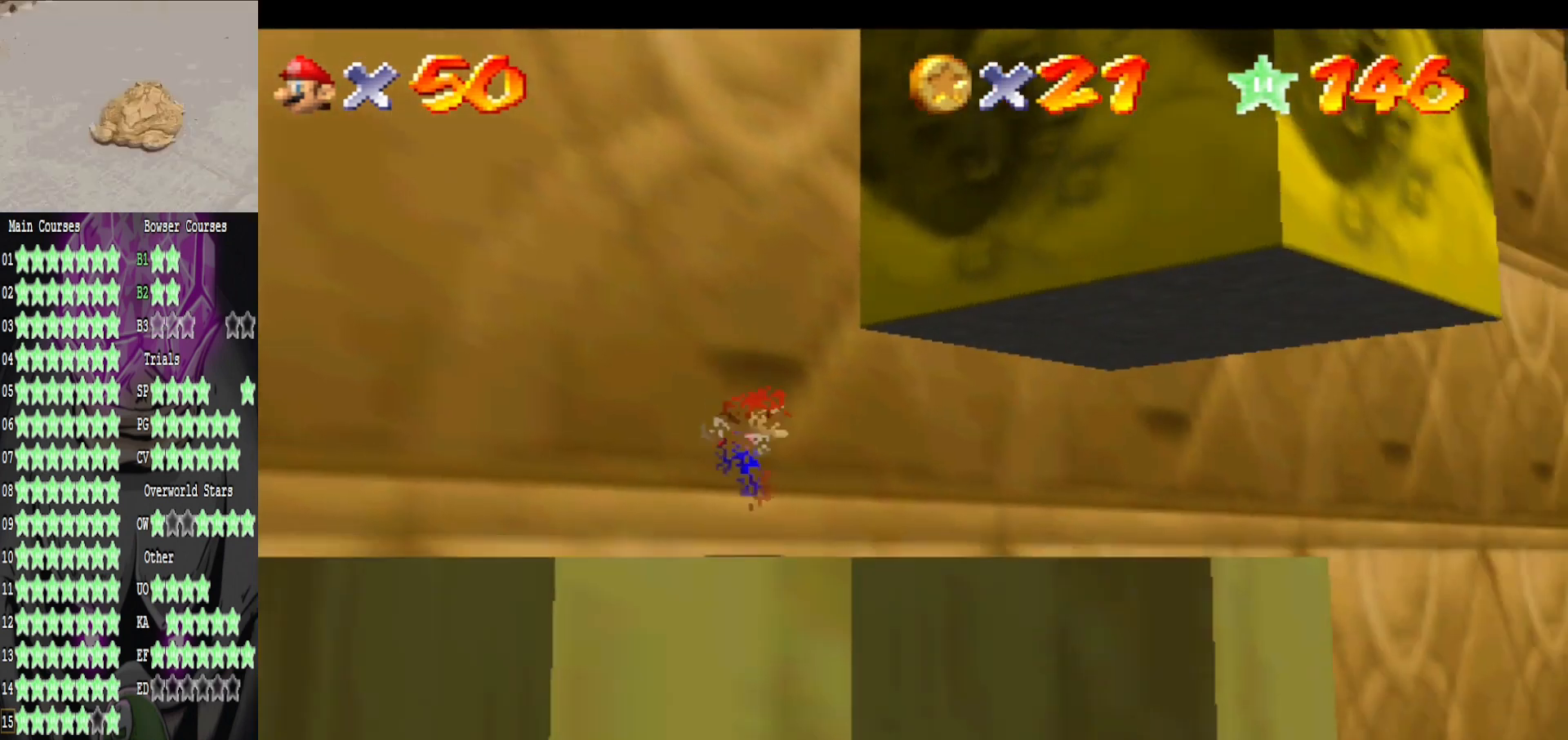
{"buttons": [], "left_stick": "down-right", "right_stick": "center", "events": [[40, "left_stick", "center"], [40, "right_stick", "center"], [240, "left_stick", "right"], [480, "left_stick", "down-right"]]}
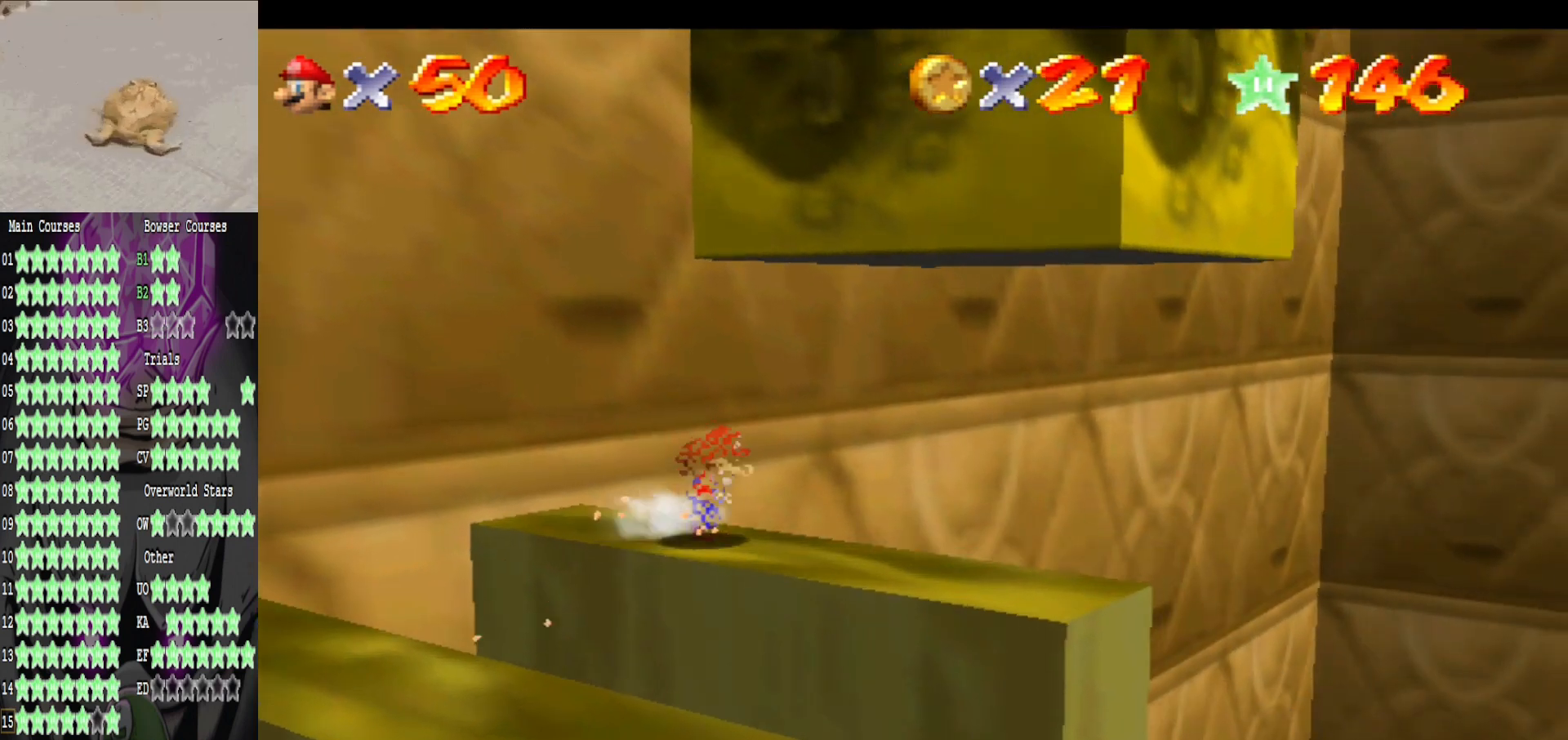
{"buttons": ["A"], "left_stick": "up-left", "right_stick": "center", "events": [[200, "left_stick", "up-left"], [400, "A", "down"]]}
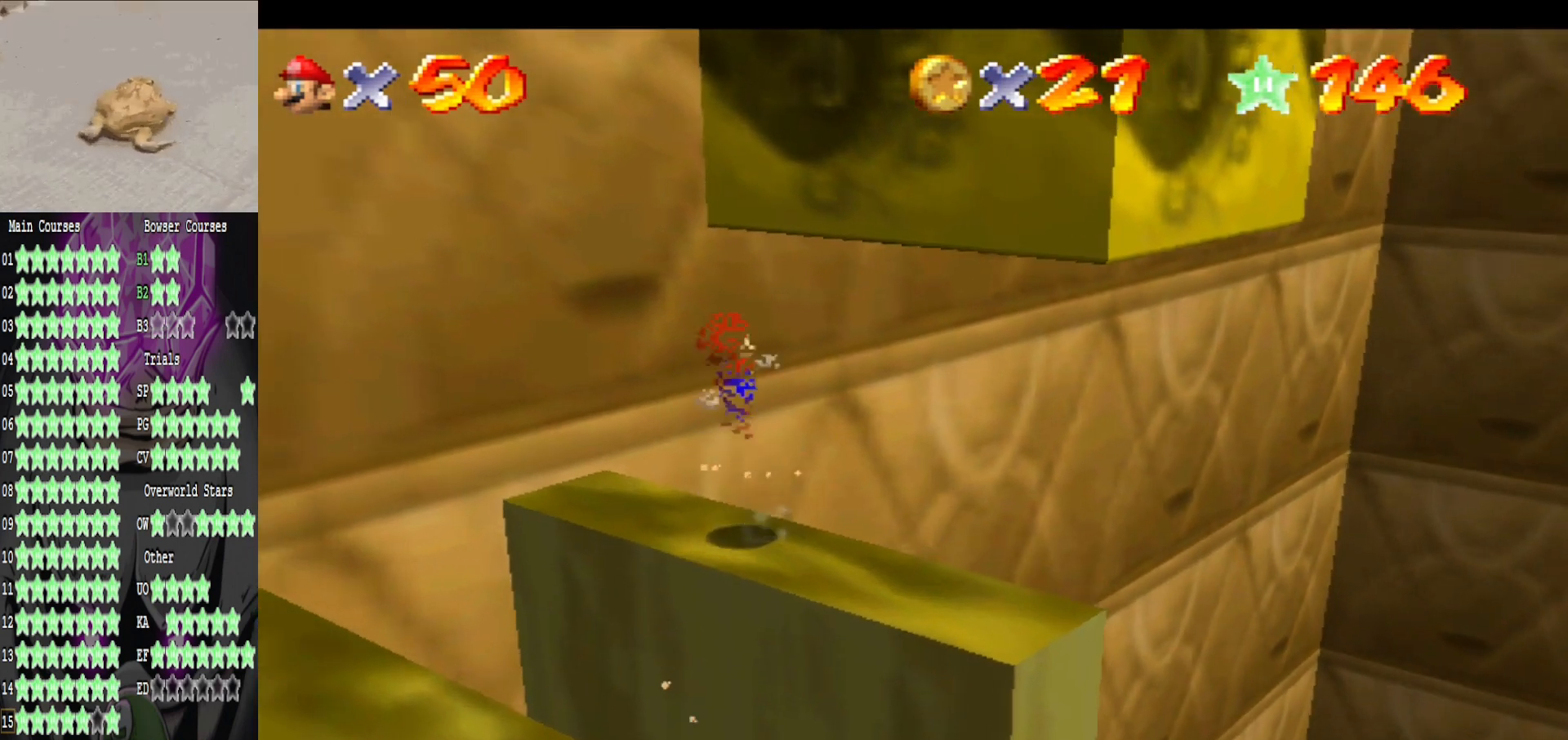
{"buttons": [], "left_stick": "up-left", "right_stick": "center", "events": [[240, "A", "up"]]}
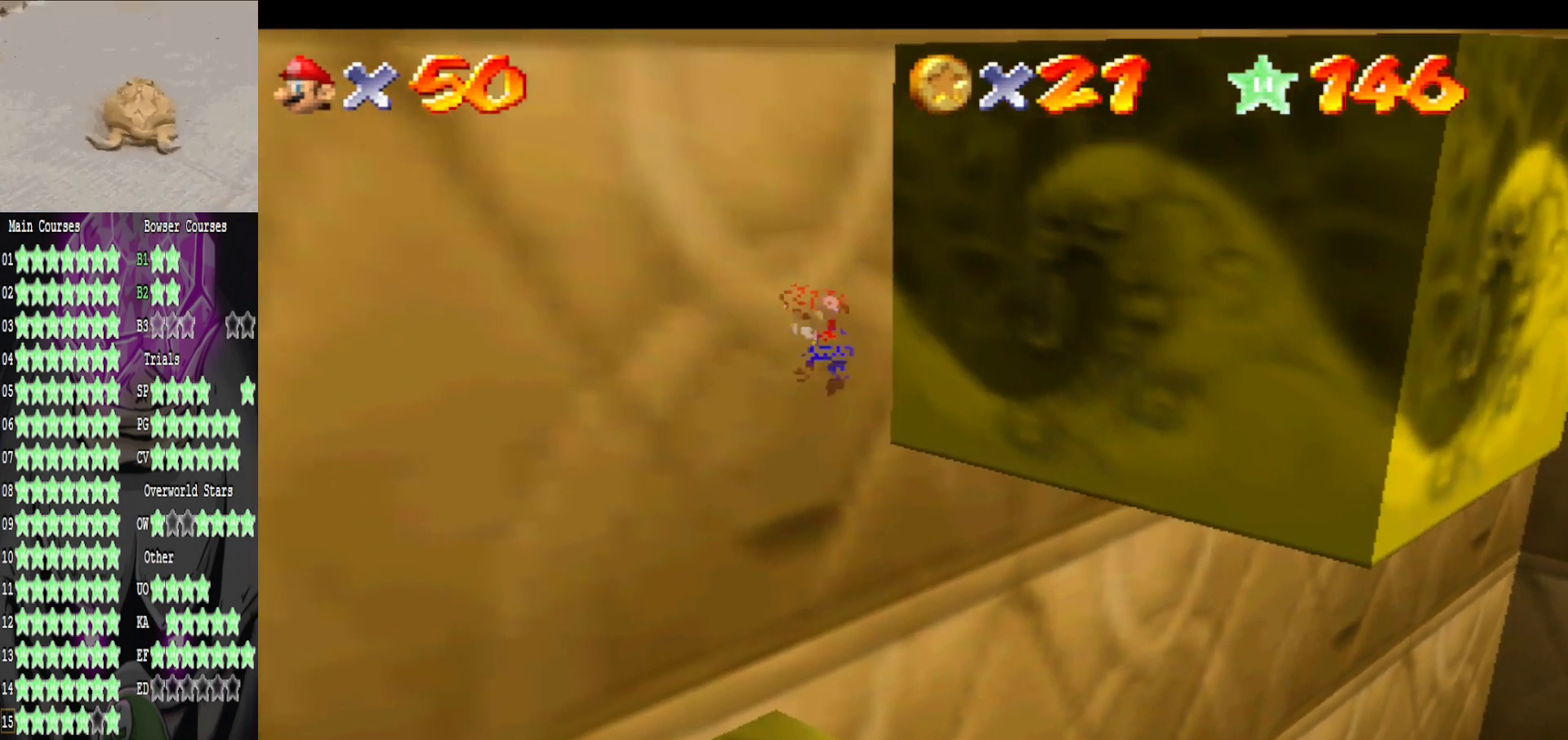
{"buttons": ["A"], "left_stick": "up-right", "right_stick": "center", "events": [[80, "A", "down"], [160, "left_stick", "up"], [400, "left_stick", "up-right"]]}
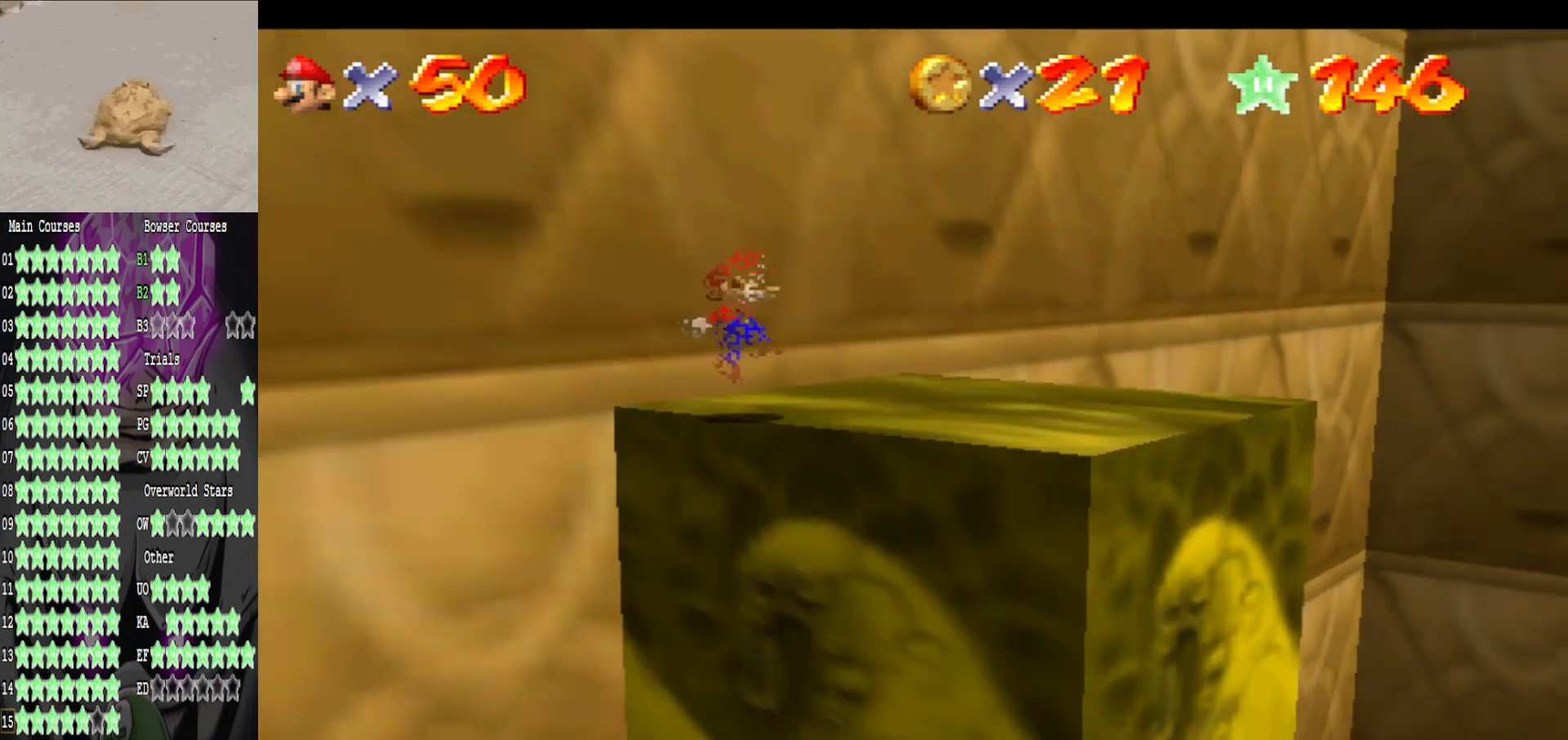
{"buttons": [], "left_stick": "right", "right_stick": "center", "events": [[40, "A", "up"], [120, "left_stick", "right"], [240, "left_stick", "center"], [240, "right_stick", "right"], [360, "left_stick", "right"], [400, "right_stick", "center"]]}